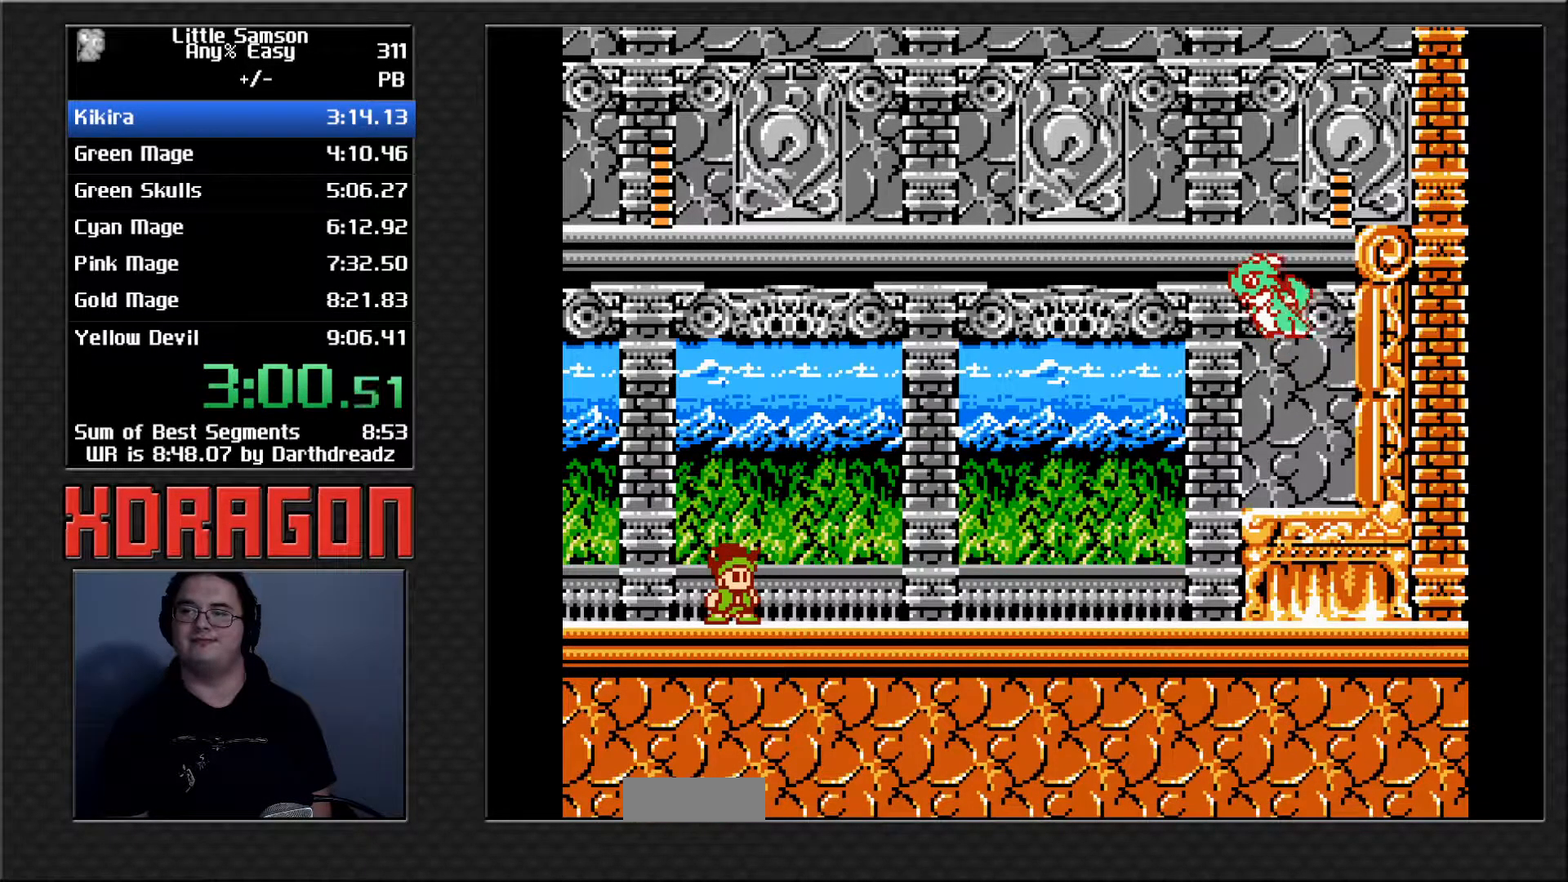
Gameplay with a controller (Nintendo layout); each line is a JSON object with the inputs held at the frame after it. "events" lists button and stick changes between this image and that frame as [ms after this image, input, new state], when the widget could be followed in between. Not read: L3 R3.
{"buttons": ["DPAD_RIGHT"], "events": [[184, "DPAD_RIGHT", "down"]]}
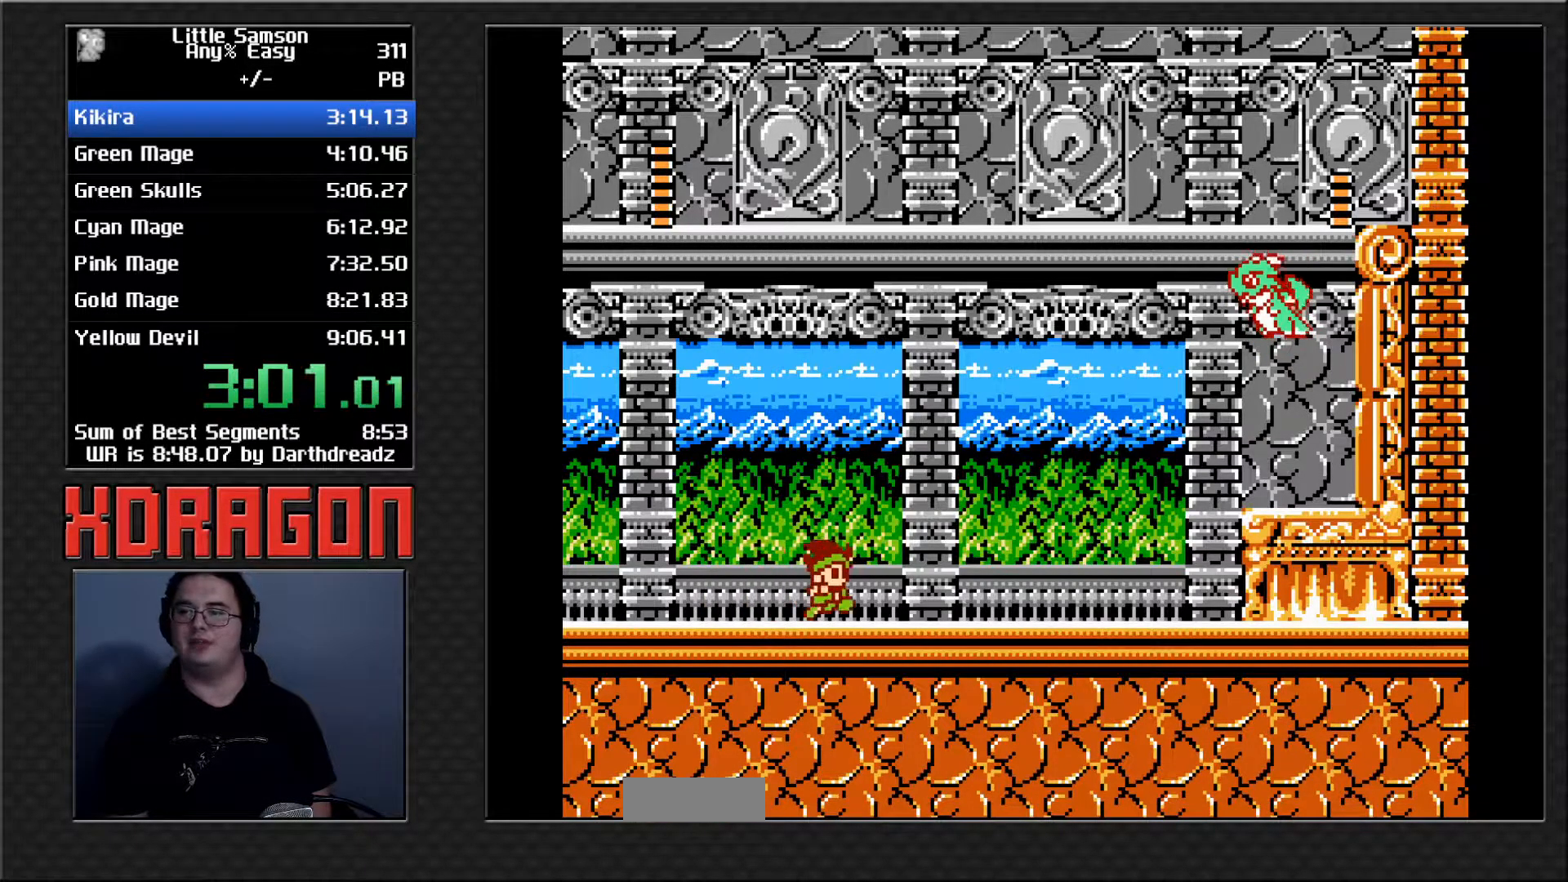
{"buttons": ["DPAD_RIGHT"], "events": []}
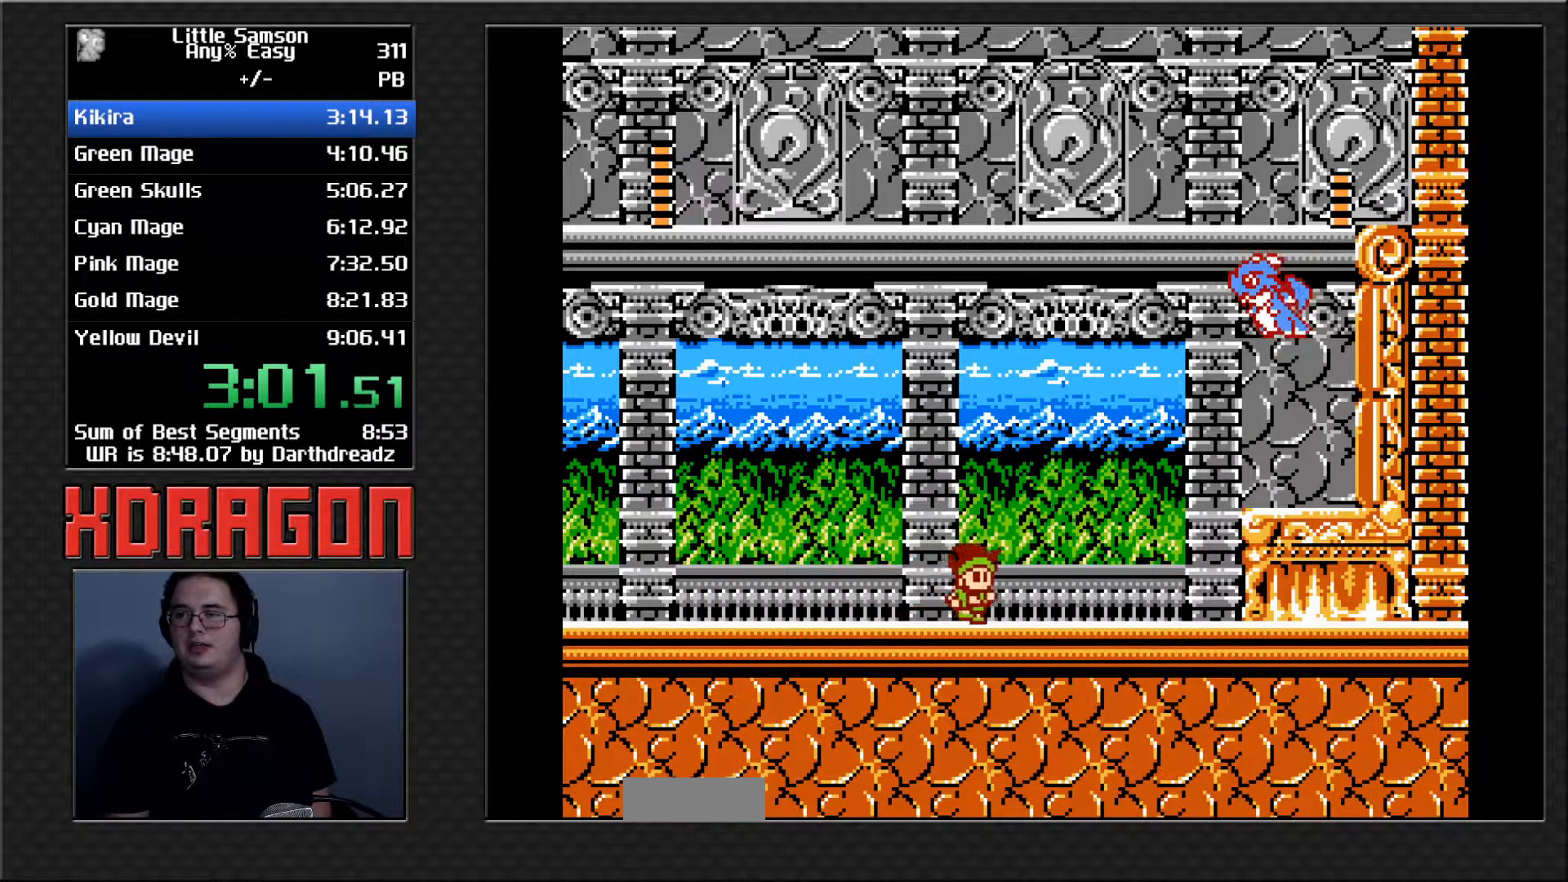
{"buttons": ["DPAD_RIGHT"], "events": []}
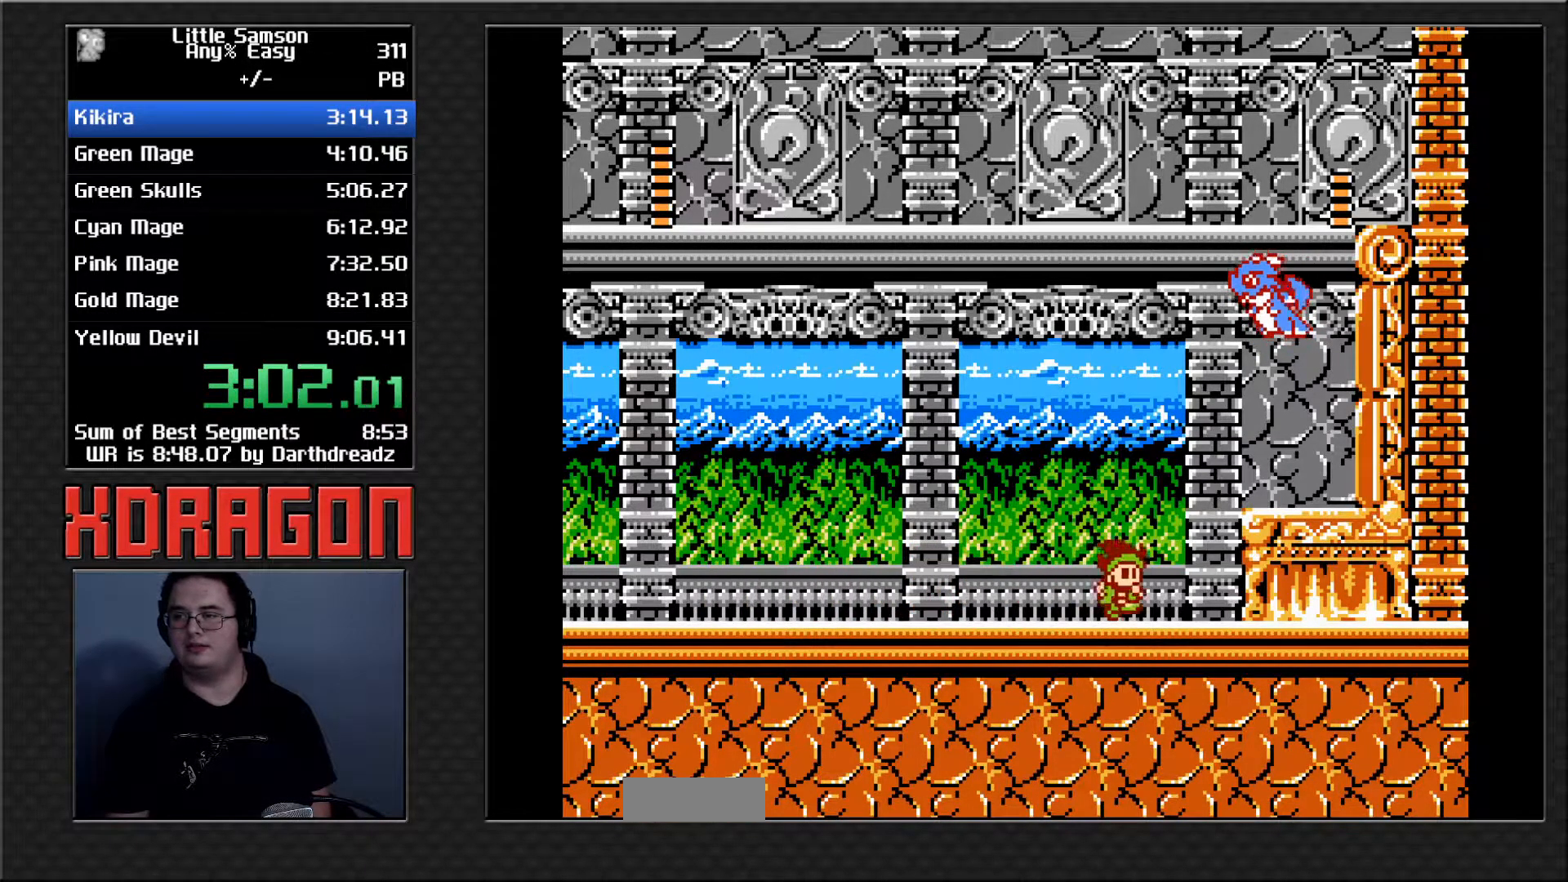
{"buttons": [], "events": [[217, "DPAD_RIGHT", "up"], [434, "DPAD_RIGHT", "down"], [484, "DPAD_RIGHT", "up"]]}
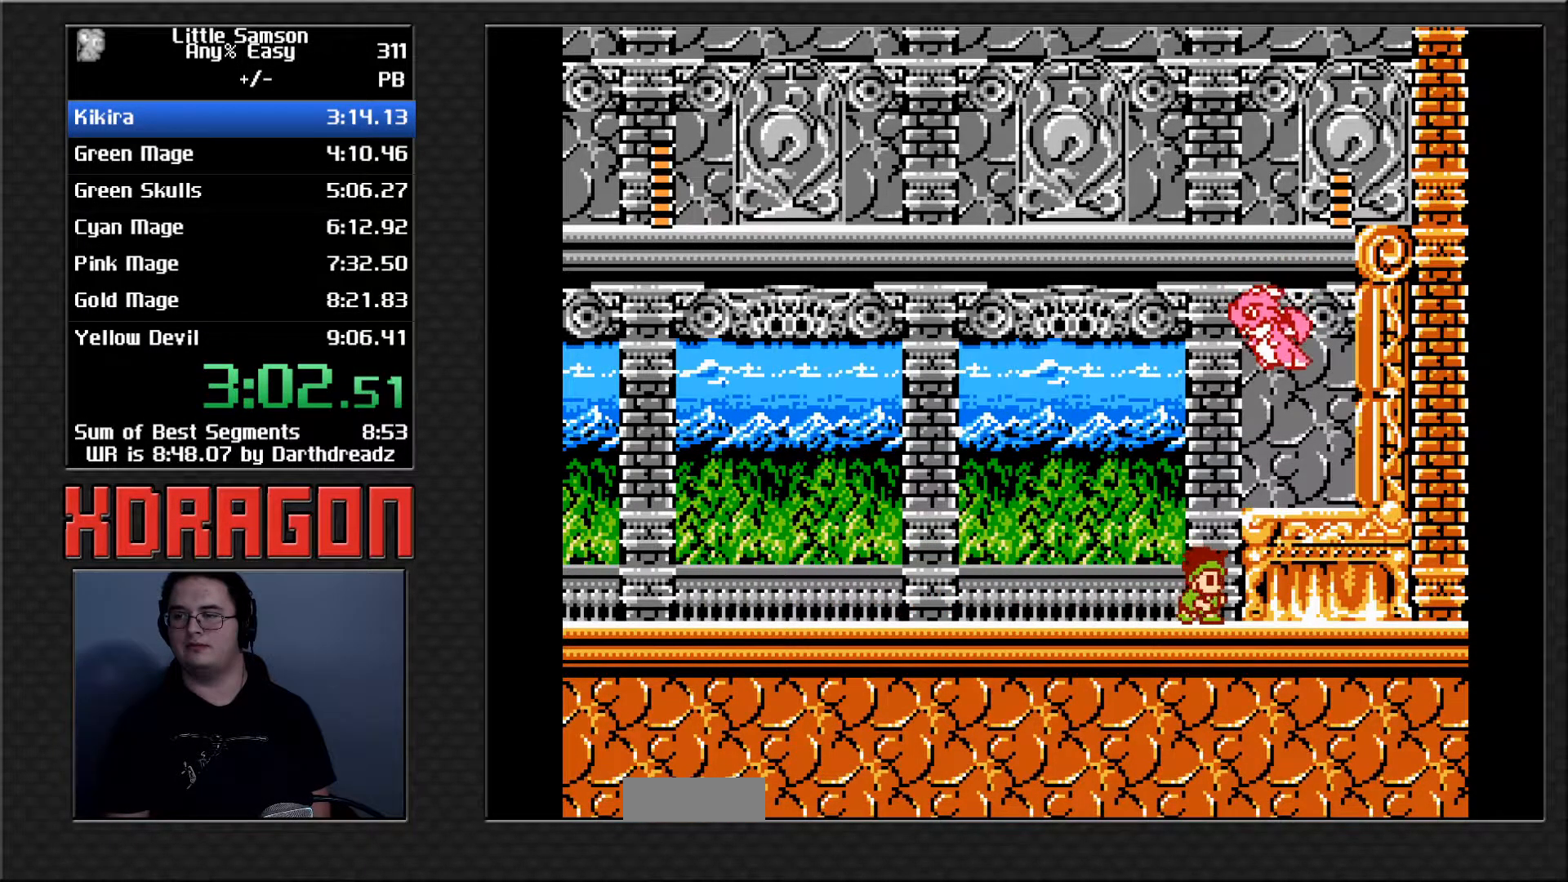
{"buttons": [], "events": [[151, "B", "down"], [167, "B", "up"], [217, "B", "down"], [267, "B", "up"], [317, "B", "down"], [368, "B", "up"], [418, "B", "down"], [468, "B", "up"]]}
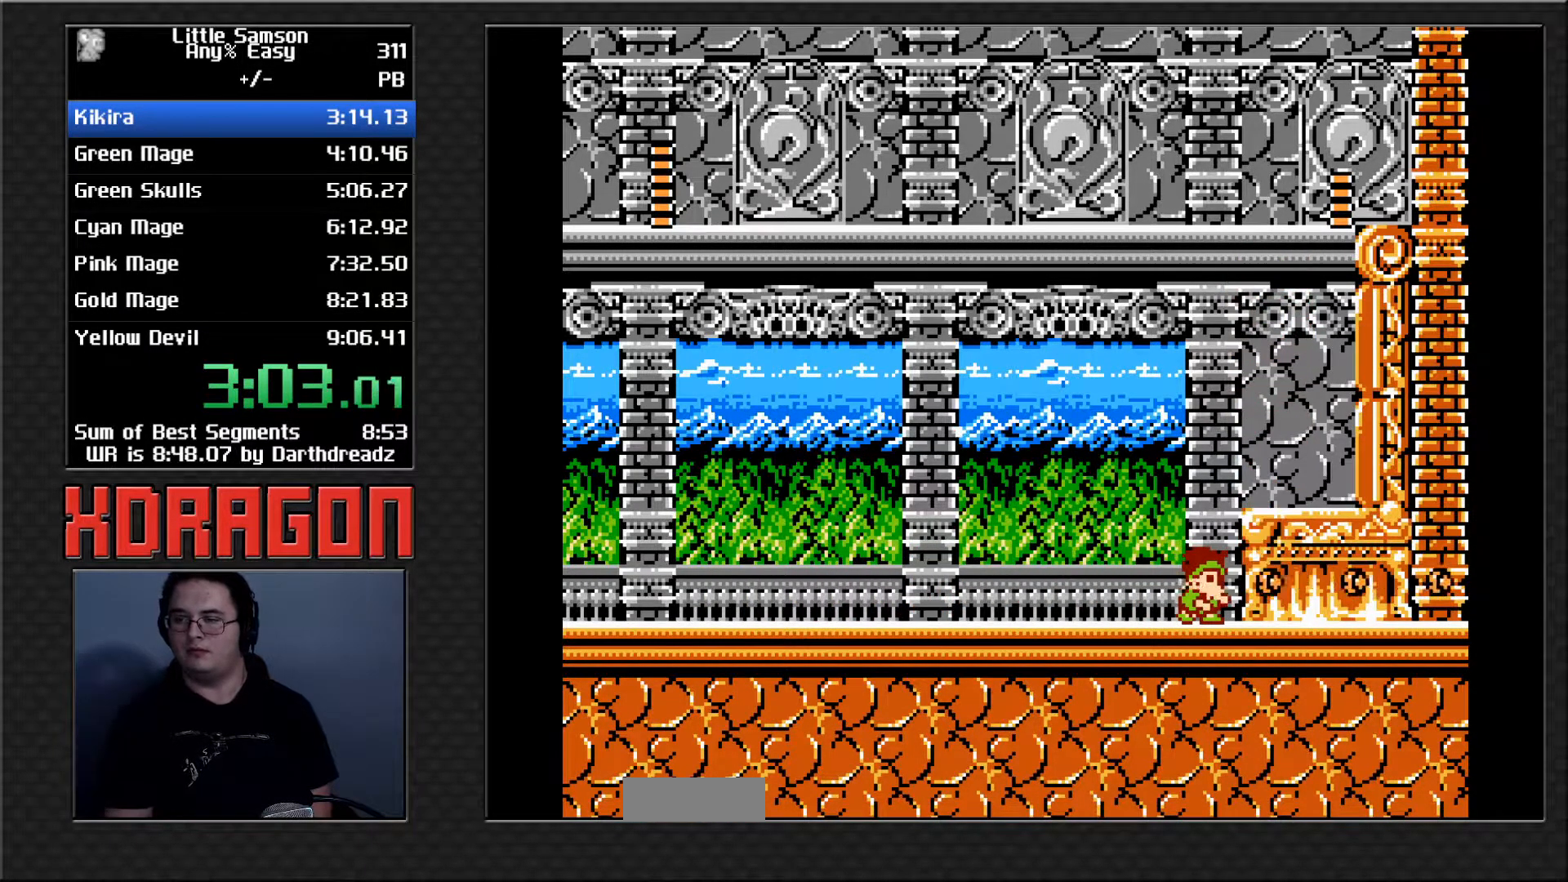
{"buttons": [], "events": [[17, "B", "down"], [67, "B", "up"], [117, "B", "down"], [167, "B", "up"], [217, "B", "down"], [267, "B", "up"], [334, "B", "down"], [384, "B", "up"], [434, "B", "down"], [484, "B", "up"]]}
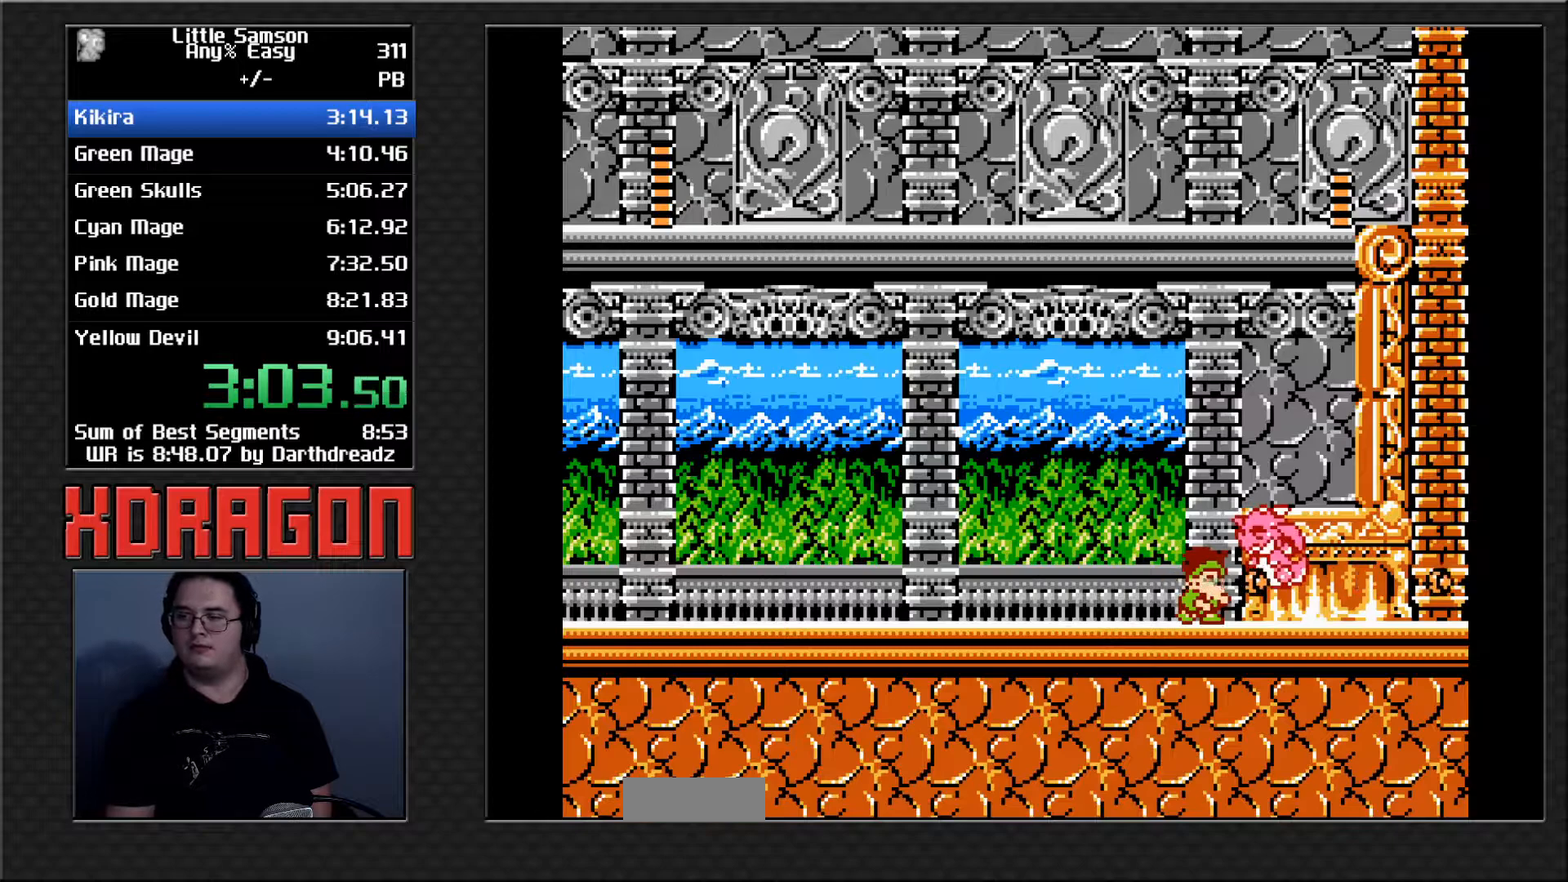
{"buttons": [], "events": [[34, "B", "down"], [84, "B", "up"], [134, "B", "down"], [184, "B", "up"], [234, "B", "down"], [284, "B", "up"], [334, "B", "down"], [384, "B", "up"], [451, "B", "down"], [484, "B", "up"]]}
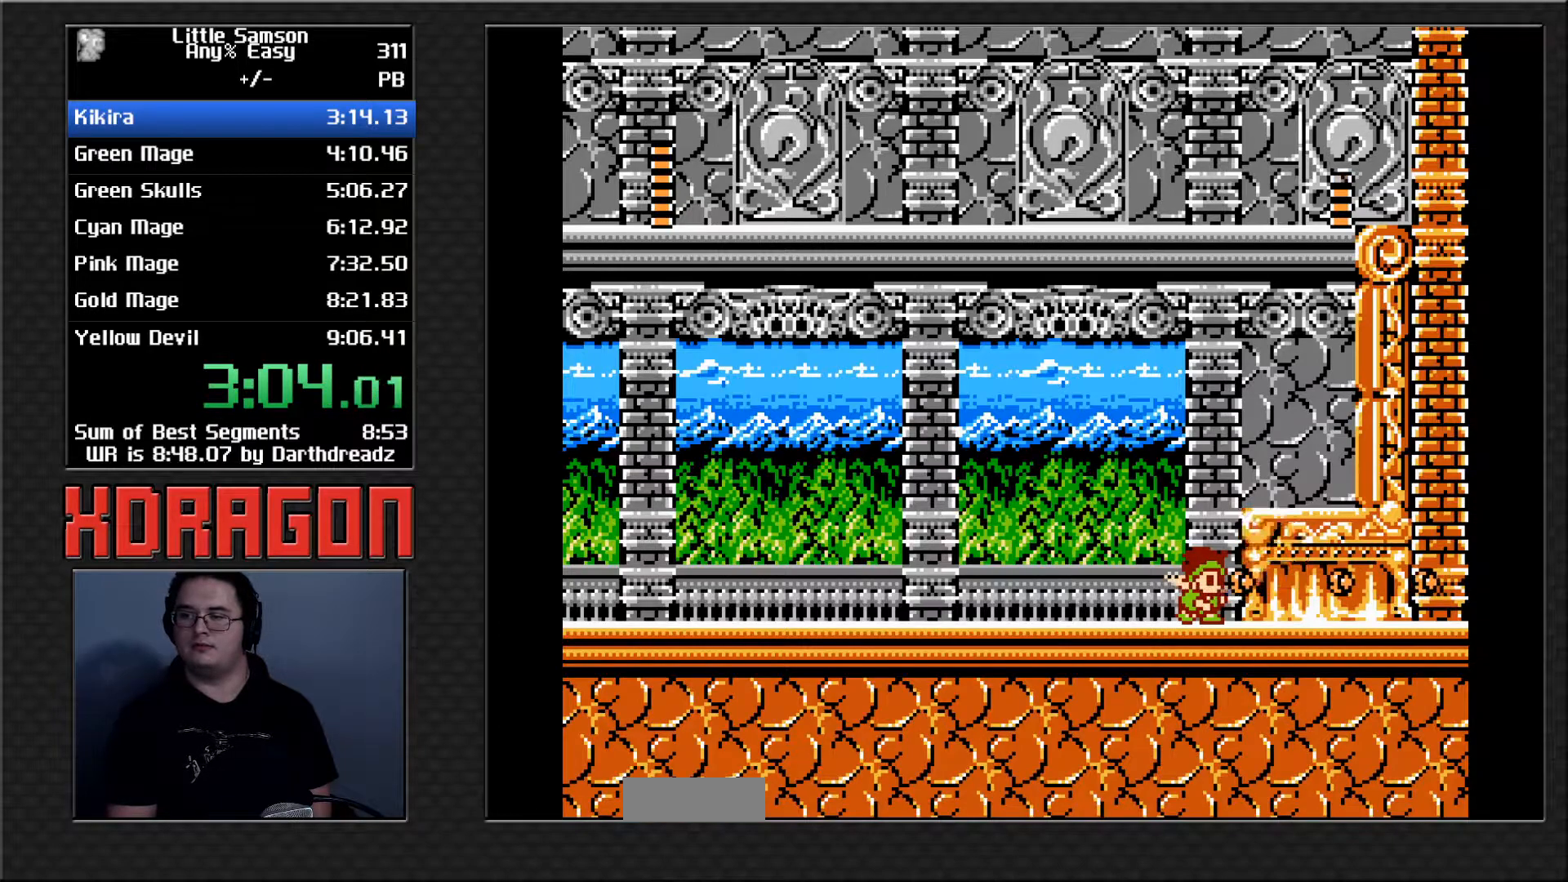
{"buttons": ["B"], "events": [[50, "B", "down"], [100, "B", "up"], [150, "B", "down"], [200, "B", "up"], [267, "B", "down"], [300, "B", "up"], [367, "B", "down"], [417, "B", "up"], [467, "B", "down"]]}
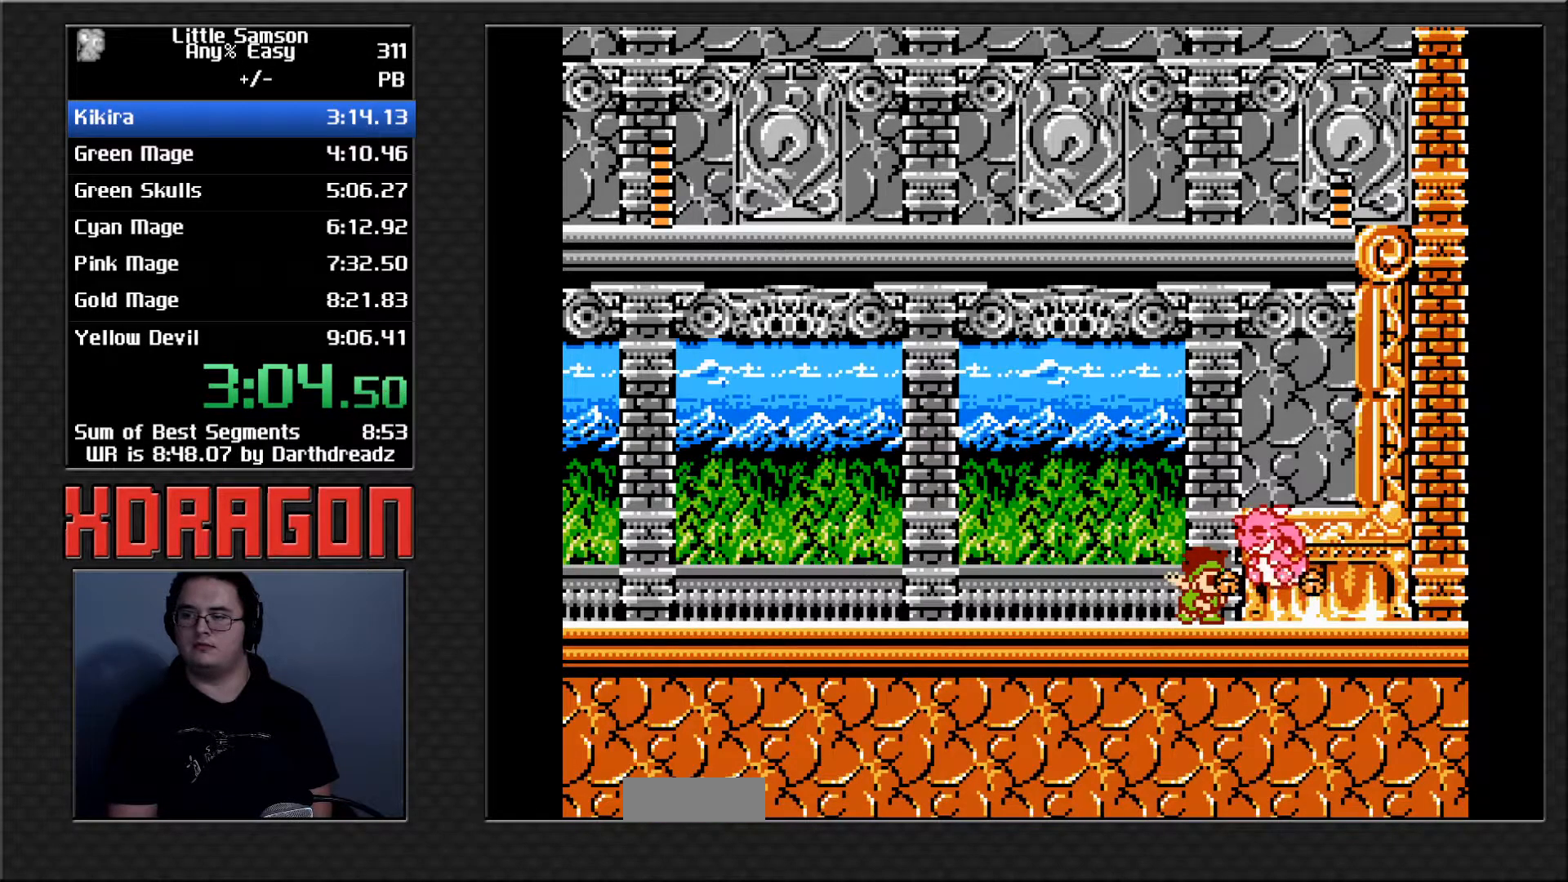
{"buttons": ["B"], "events": [[17, "B", "up"], [84, "B", "down"], [134, "B", "up"], [184, "B", "down"], [234, "B", "up"], [284, "B", "down"], [334, "B", "up"], [384, "B", "down"], [434, "B", "up"], [484, "B", "down"]]}
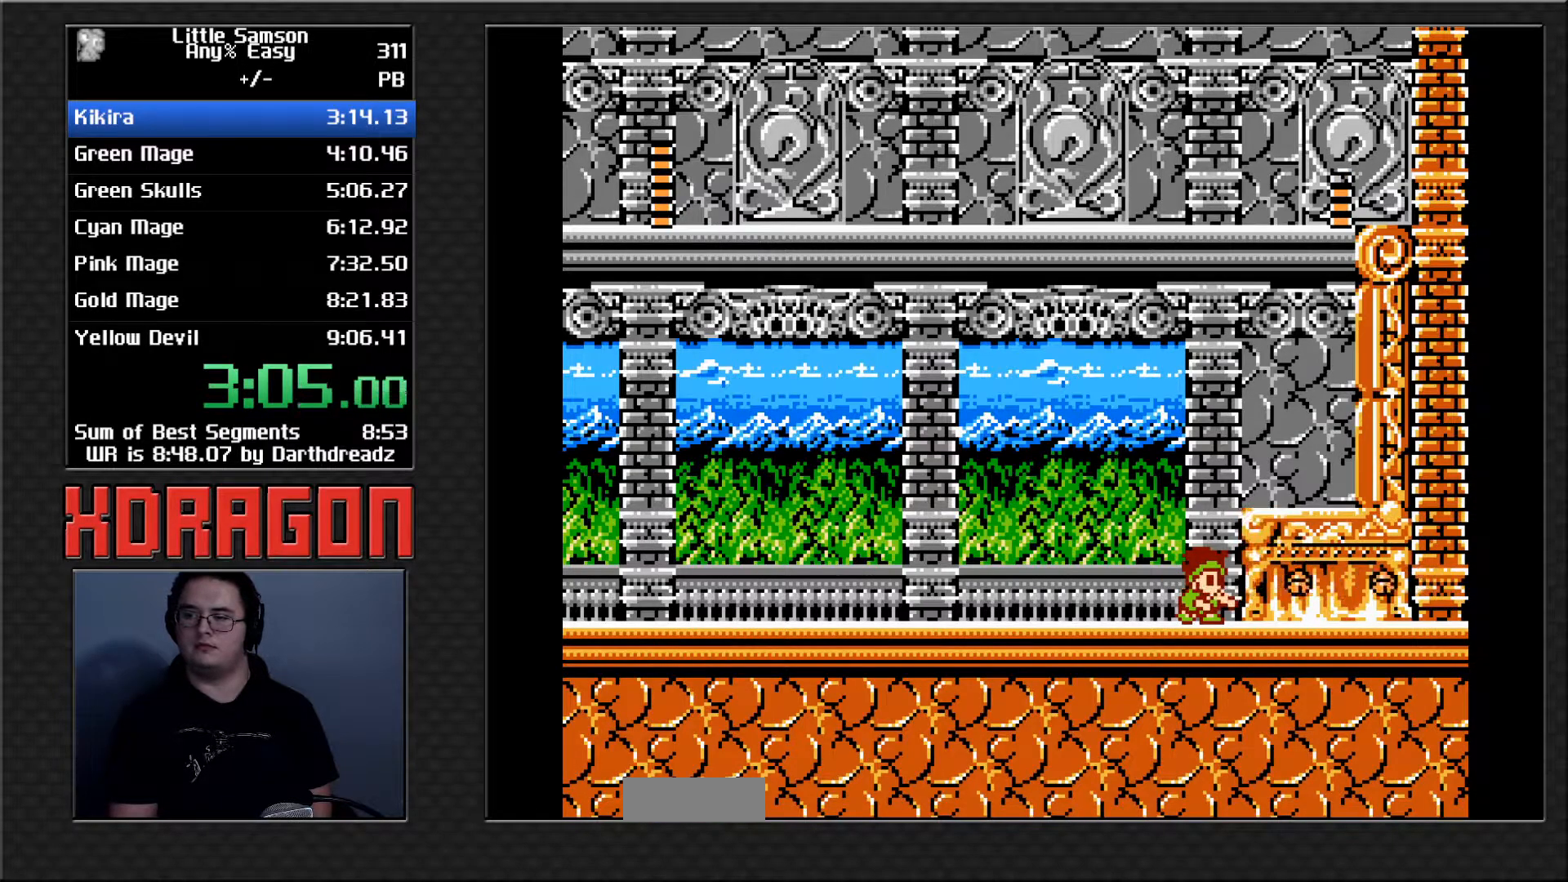
{"buttons": [], "events": [[50, "B", "up"], [100, "B", "down"], [133, "B", "up"], [200, "B", "down"], [234, "B", "up"], [300, "B", "down"], [350, "B", "up"], [400, "B", "down"], [450, "B", "up"]]}
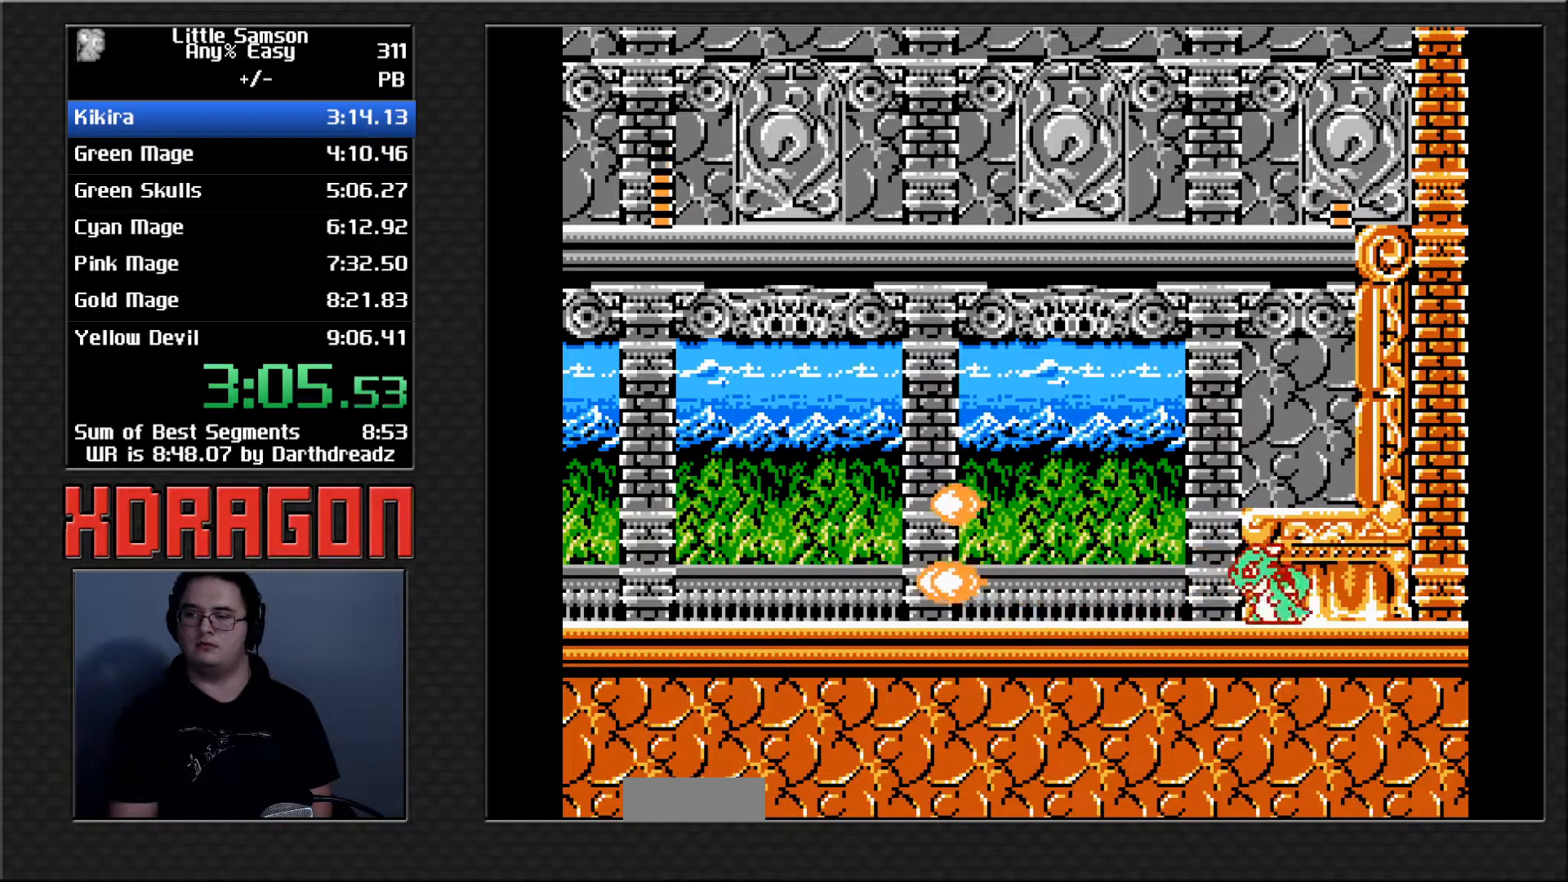
{"buttons": [], "events": [[17, "B", "down"], [67, "B", "up"], [117, "B", "down"], [167, "B", "up"], [234, "B", "down"], [267, "B", "up"], [334, "B", "down"], [384, "B", "up"], [451, "B", "down"], [484, "B", "up"]]}
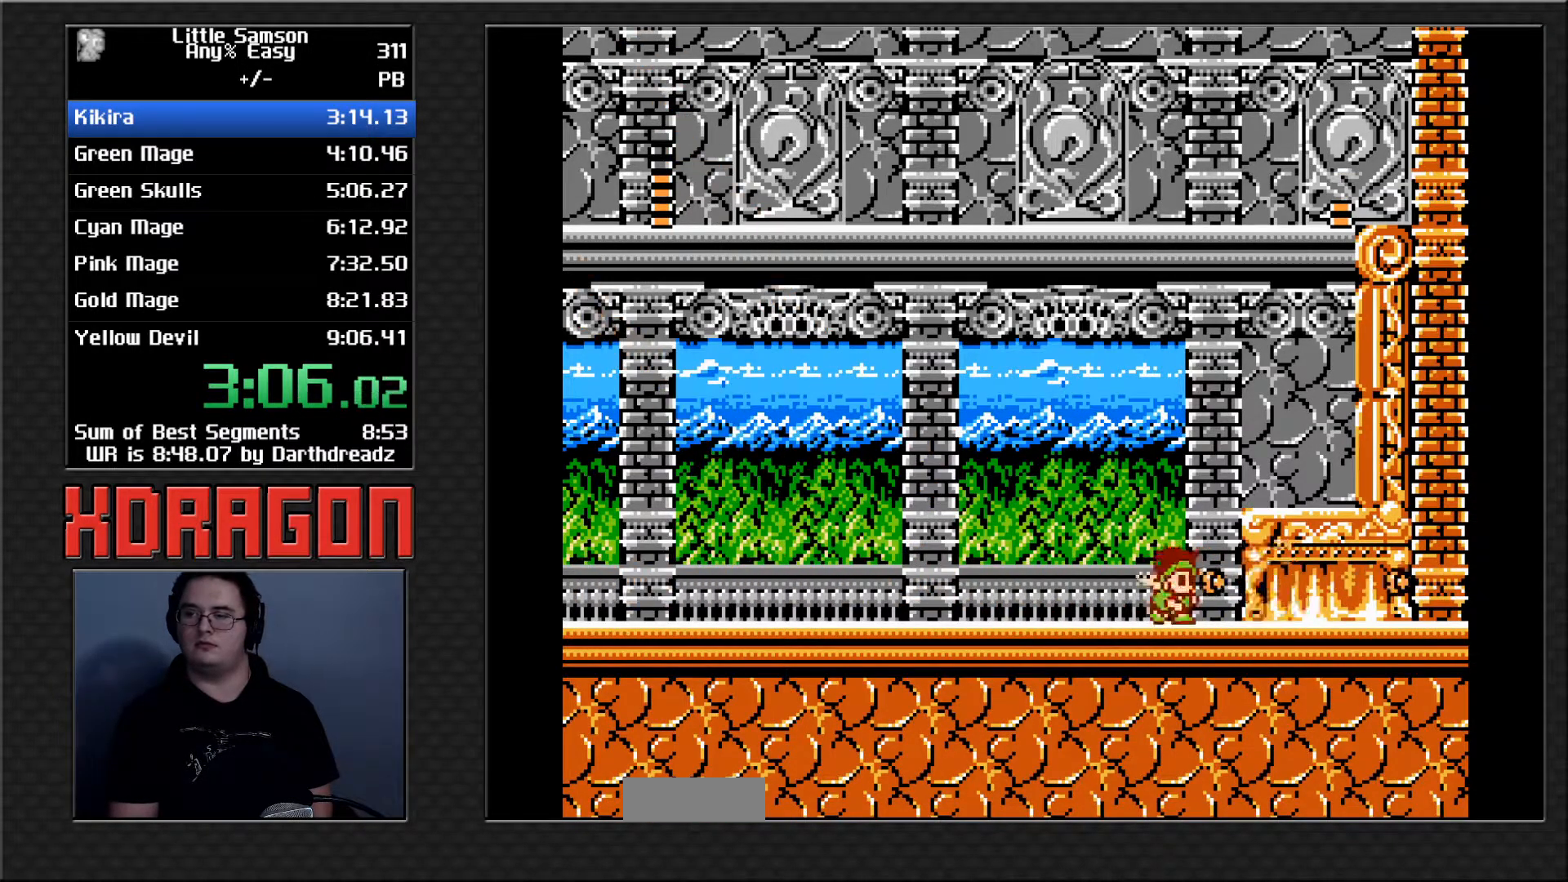
{"buttons": ["B"], "events": [[50, "B", "down"], [100, "B", "up"], [167, "B", "down"], [200, "B", "up"], [267, "B", "down"], [317, "B", "up"], [384, "B", "down"], [417, "B", "up"], [484, "B", "down"]]}
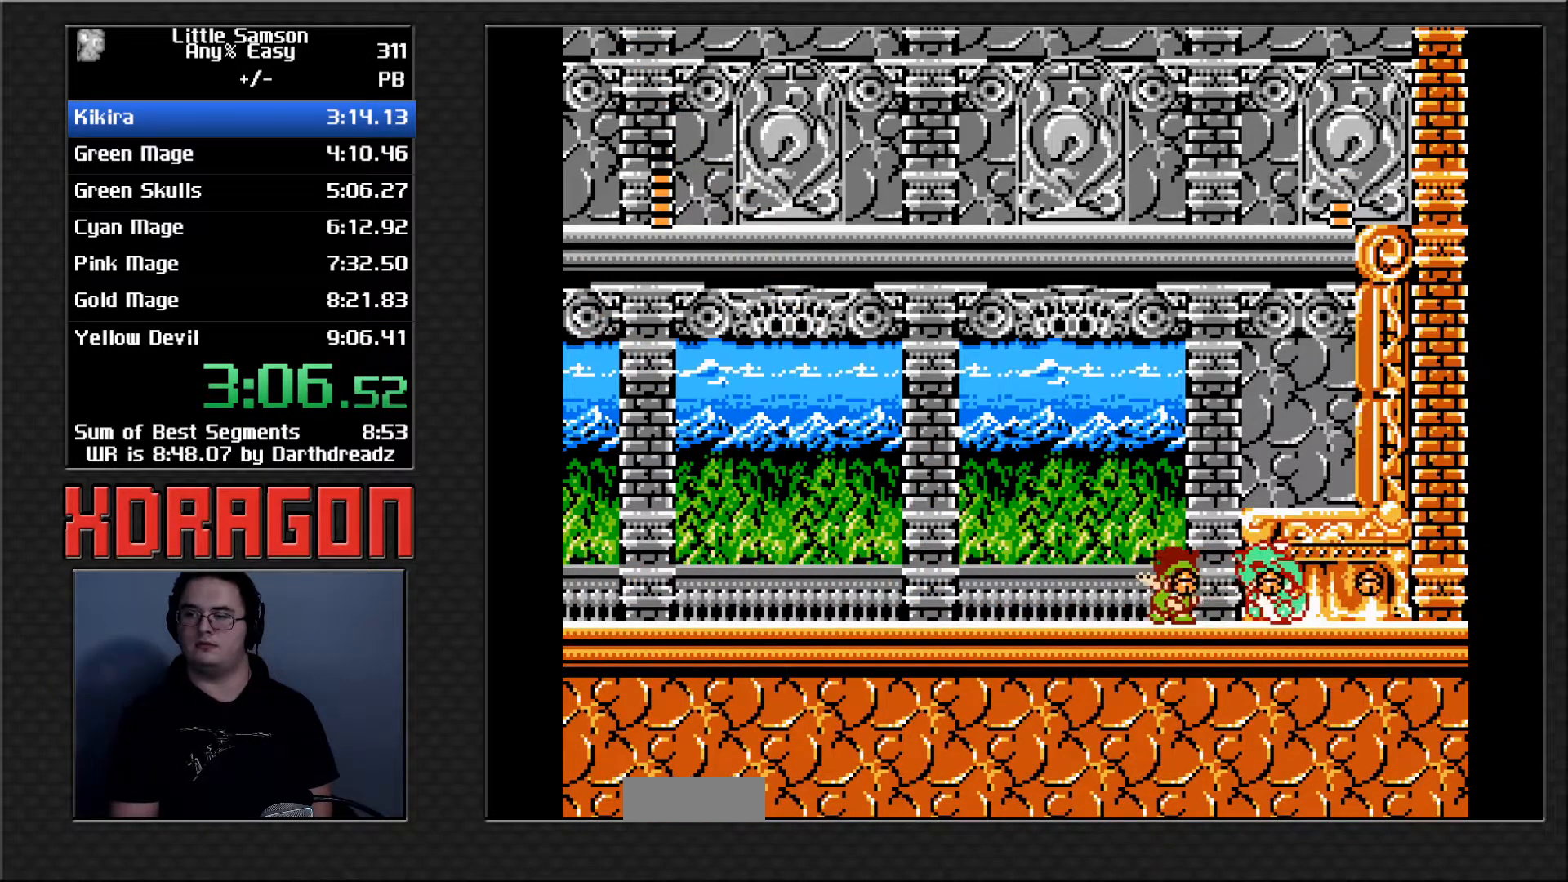
{"buttons": [], "events": [[34, "B", "up"], [101, "B", "down"], [134, "B", "up"], [201, "B", "down"], [251, "B", "up"], [301, "B", "down"], [351, "B", "up"], [418, "B", "down"], [451, "B", "up"]]}
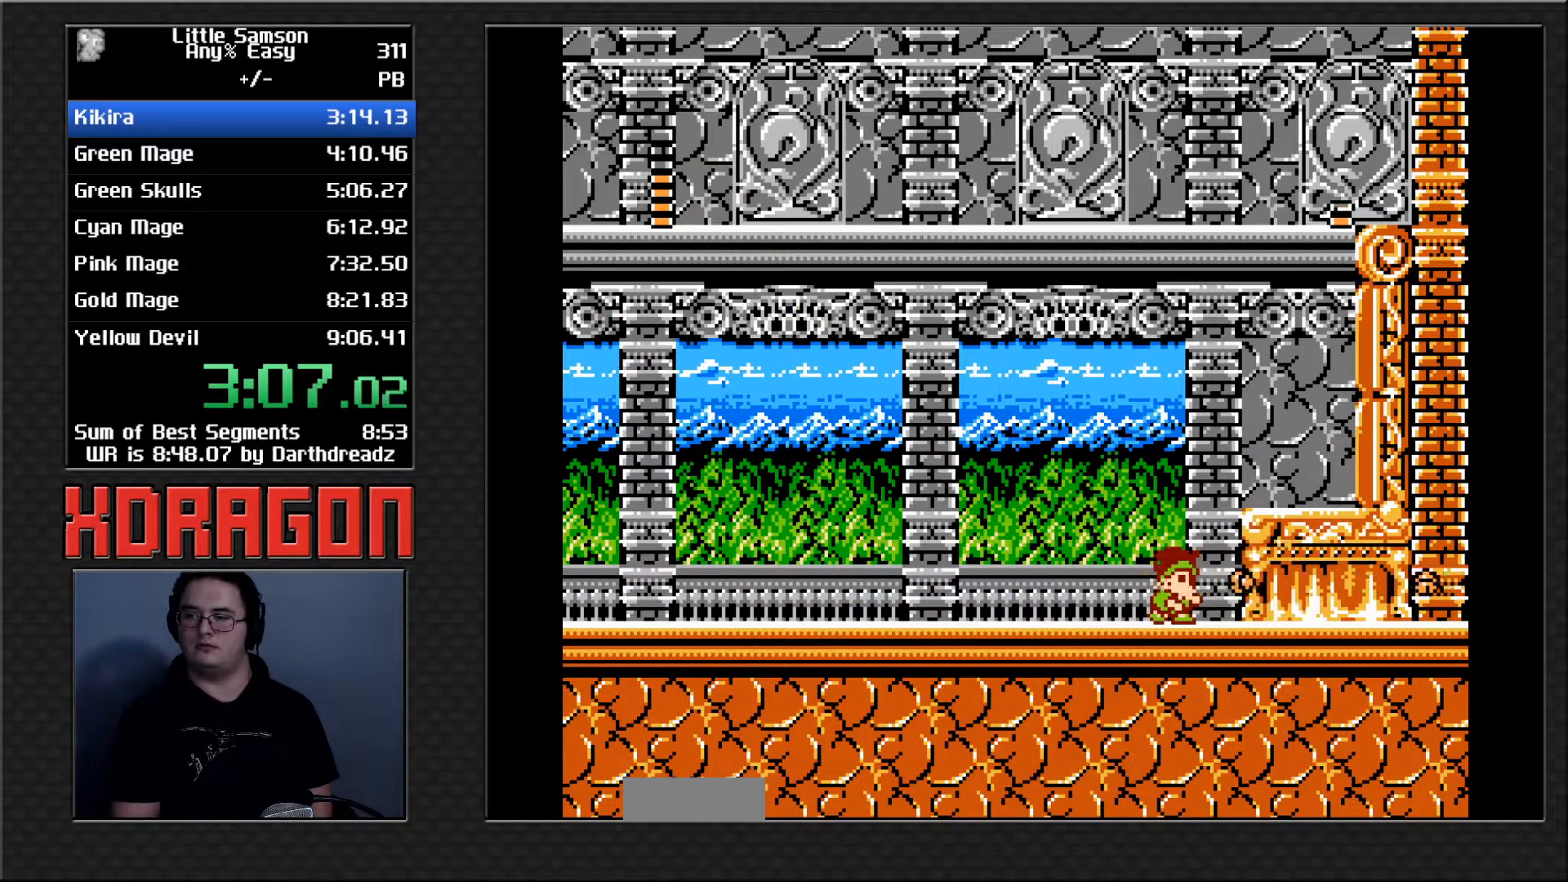
{"buttons": [], "events": [[33, "B", "down"], [67, "B", "up"], [133, "B", "down"], [167, "B", "up"], [234, "B", "down"], [284, "B", "up"], [350, "B", "down"], [400, "B", "up"], [450, "B", "down"], [500, "B", "up"]]}
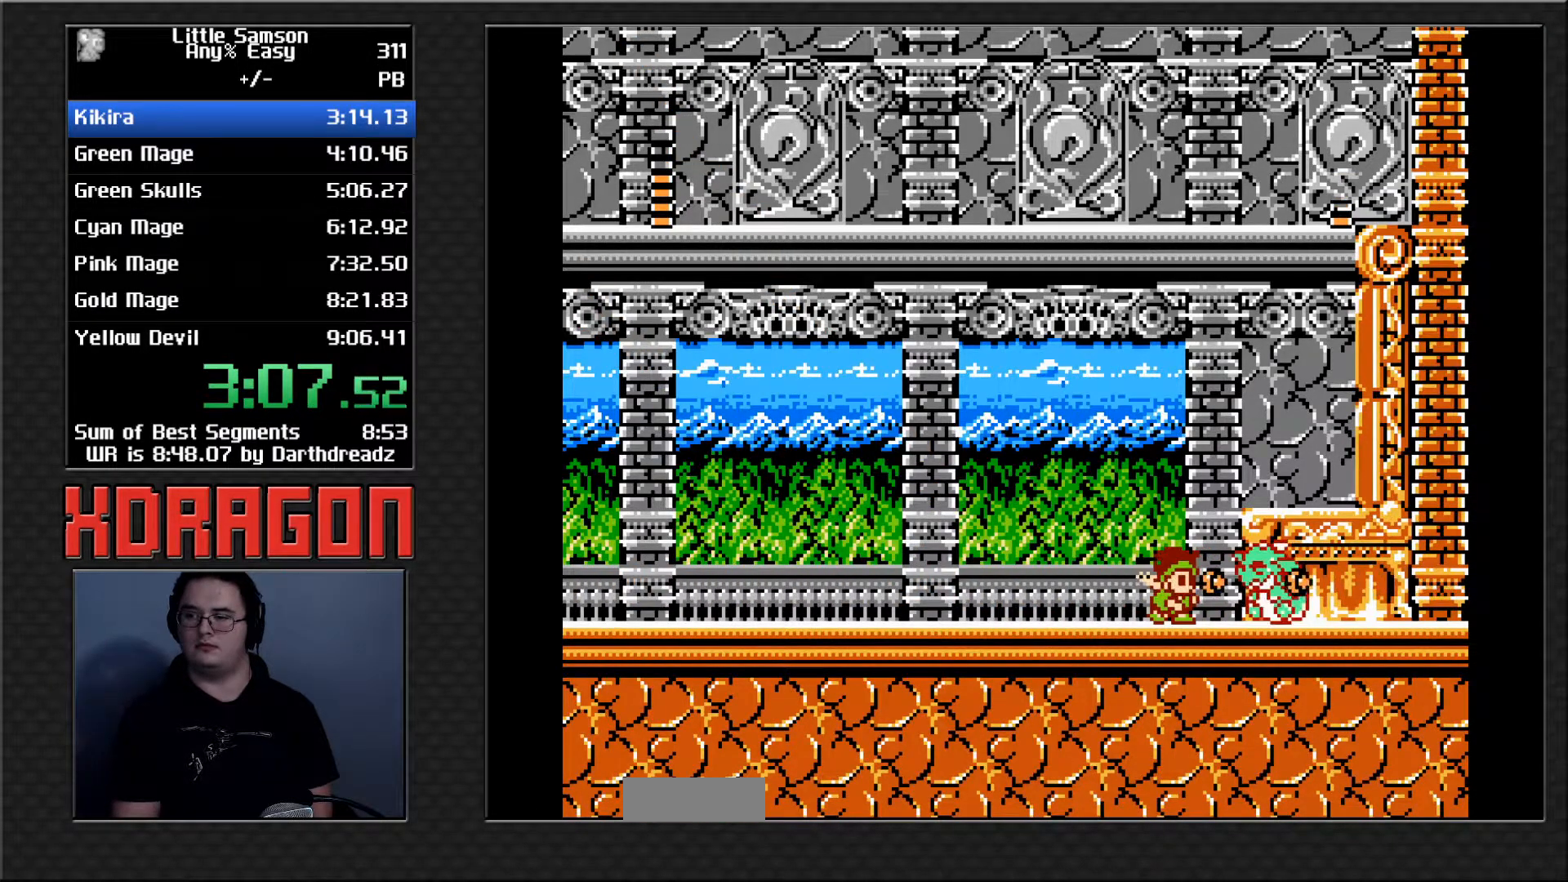
{"buttons": ["B"], "events": [[51, "B", "down"], [117, "B", "up"], [167, "B", "down"], [217, "B", "up"], [267, "B", "down"], [317, "B", "up"], [384, "B", "down"], [434, "B", "up"], [484, "B", "down"]]}
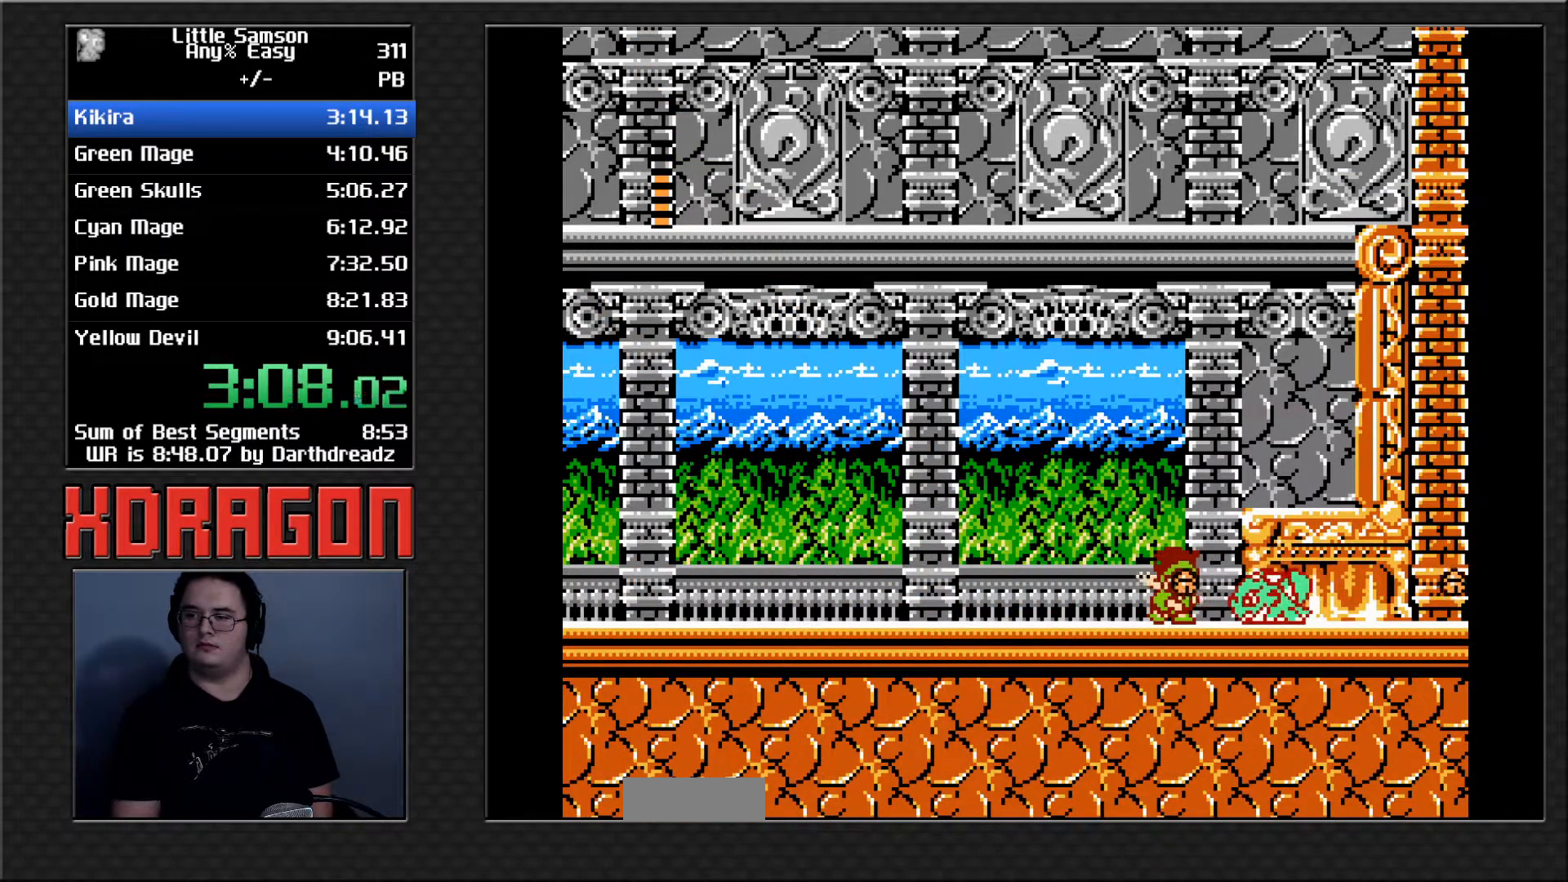
{"buttons": [], "events": [[50, "B", "up"], [100, "B", "down"], [150, "B", "up"], [200, "B", "down"], [267, "B", "up"], [317, "B", "down"], [384, "B", "up"]]}
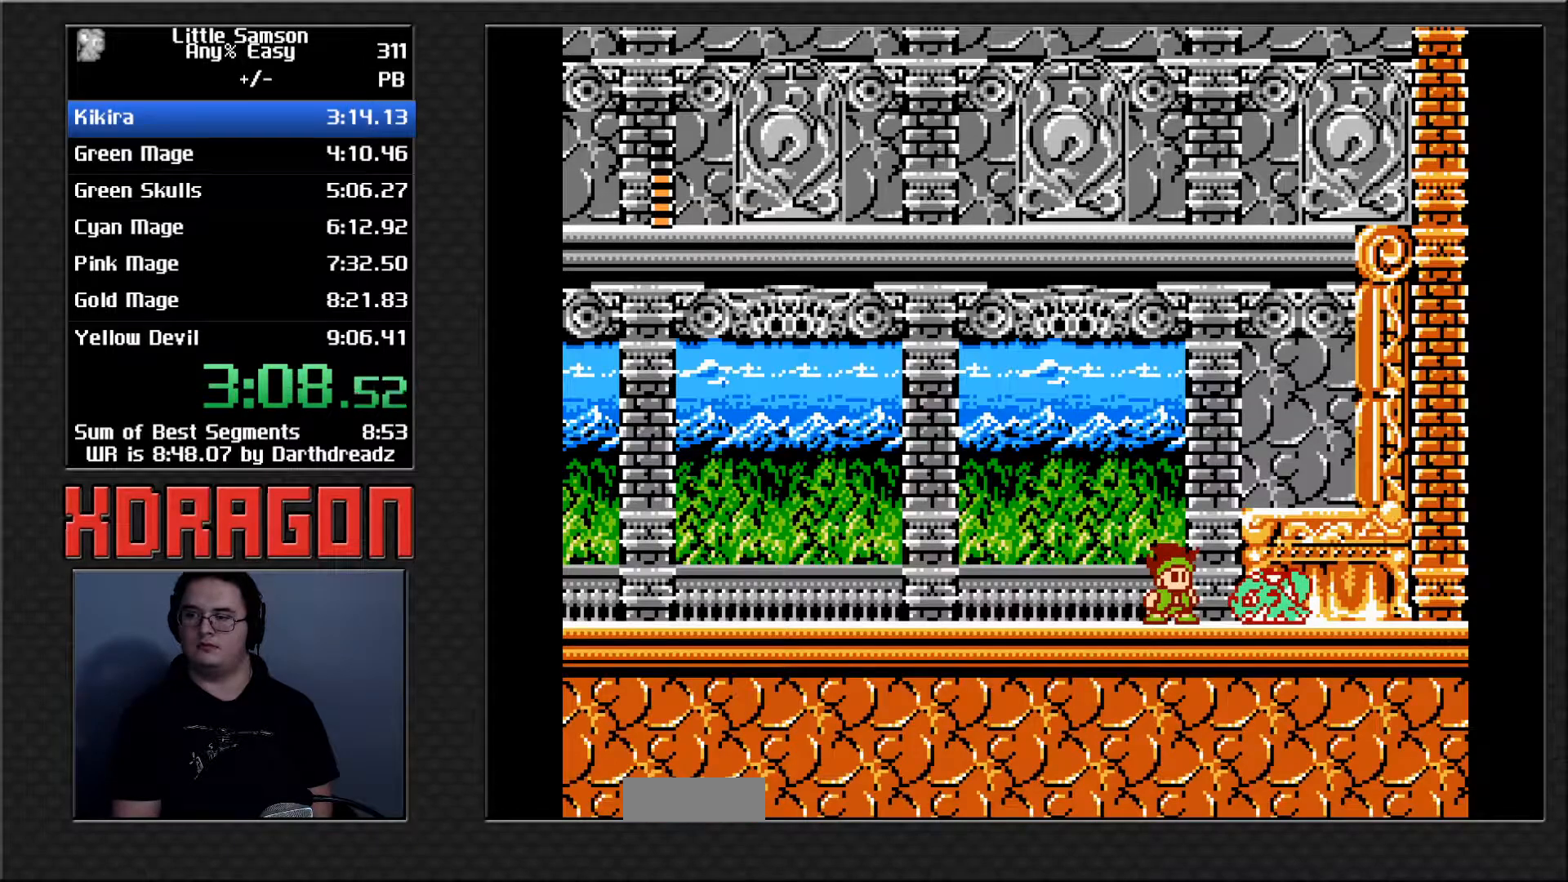
{"buttons": [], "events": []}
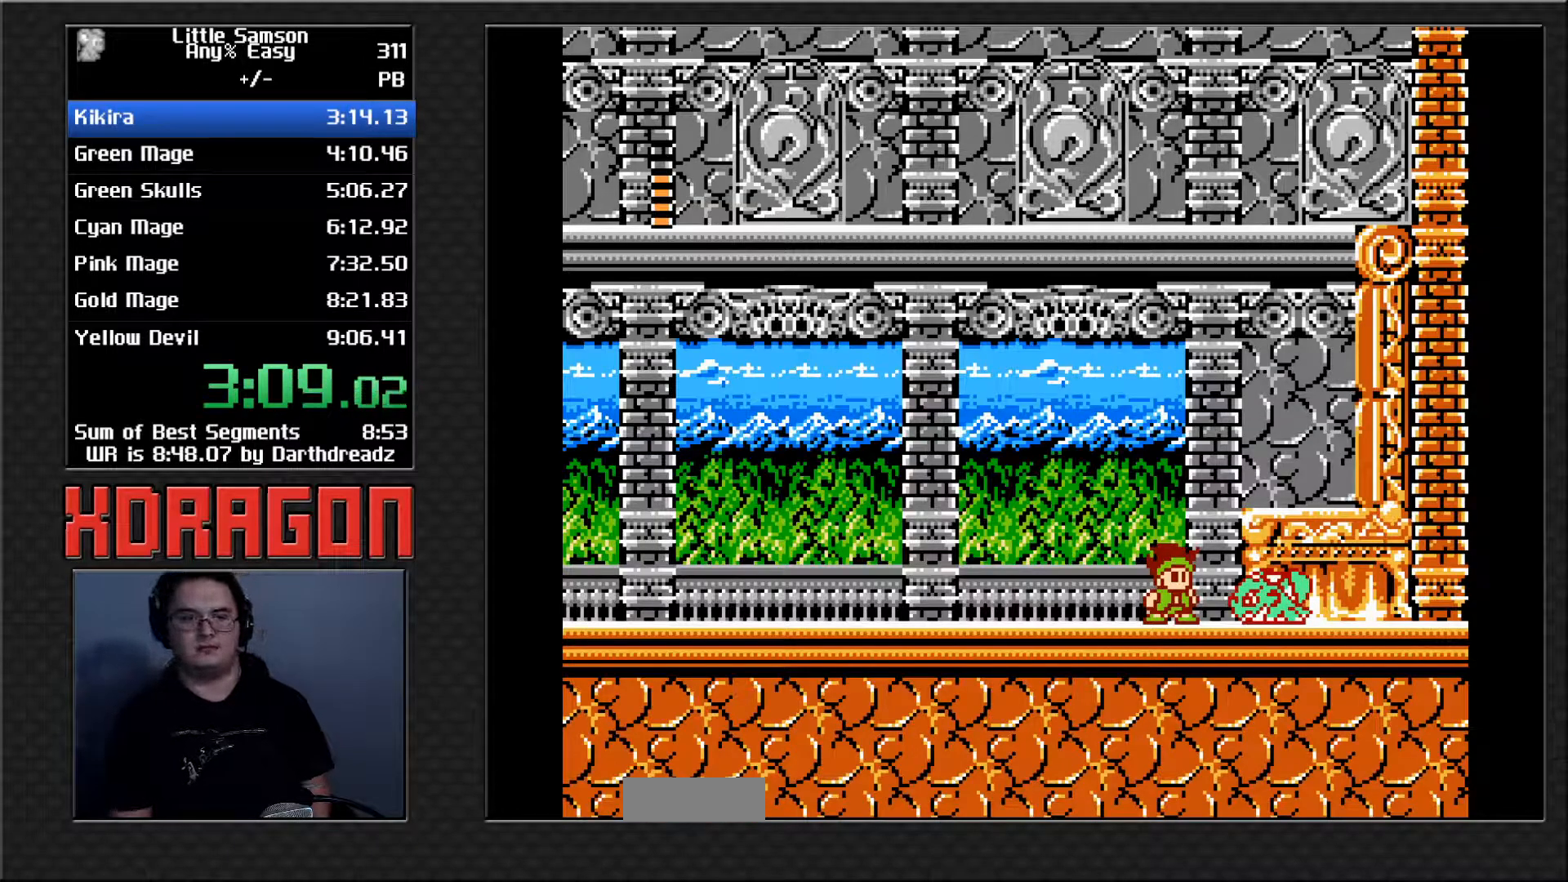
{"buttons": [], "events": []}
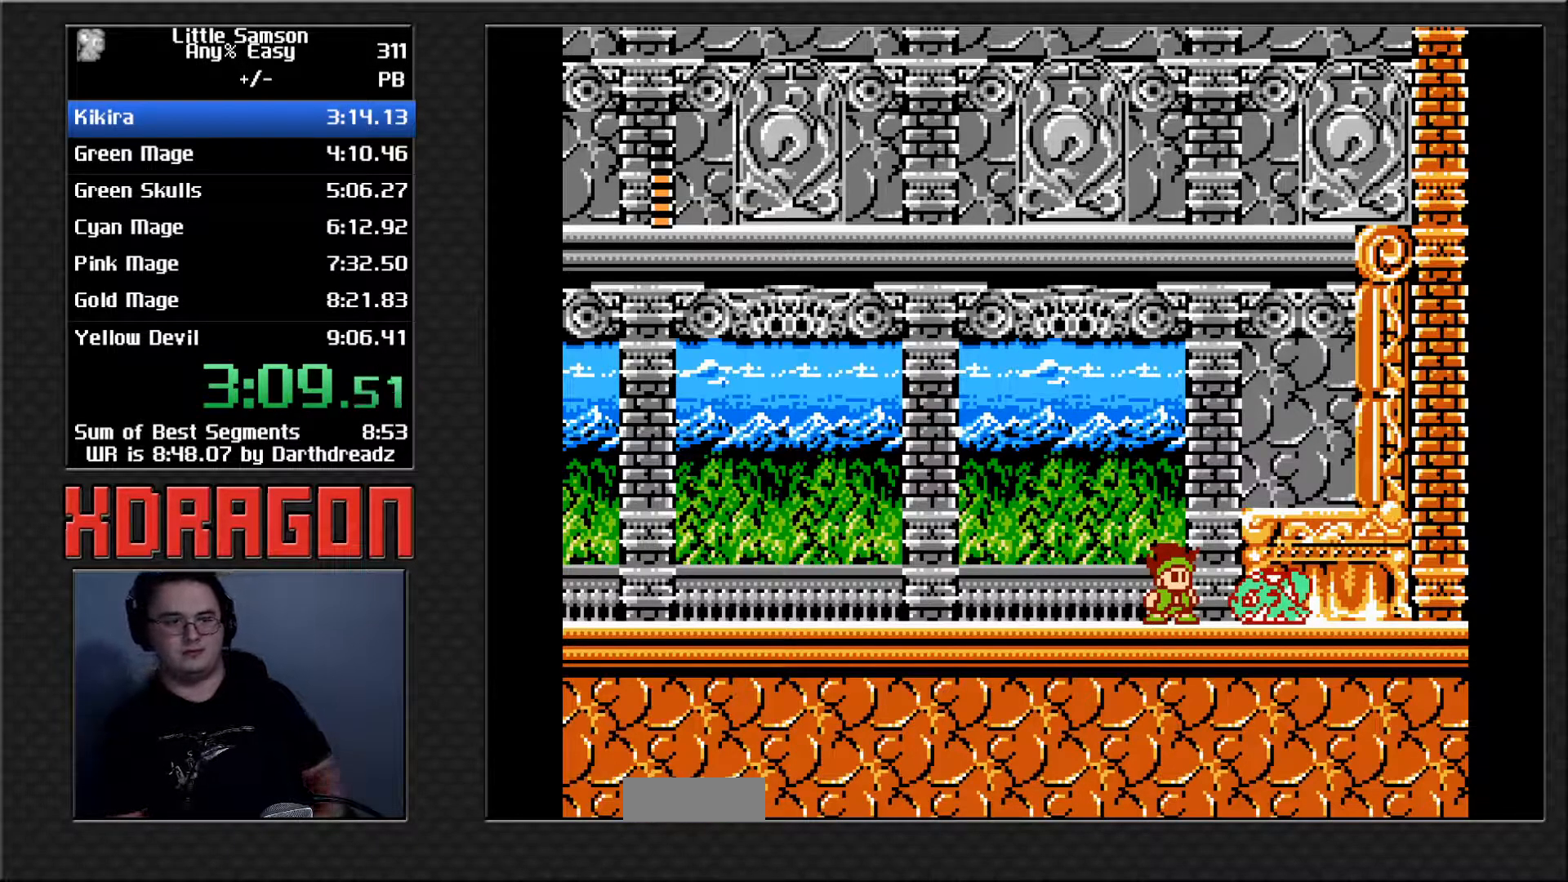
{"buttons": [], "events": []}
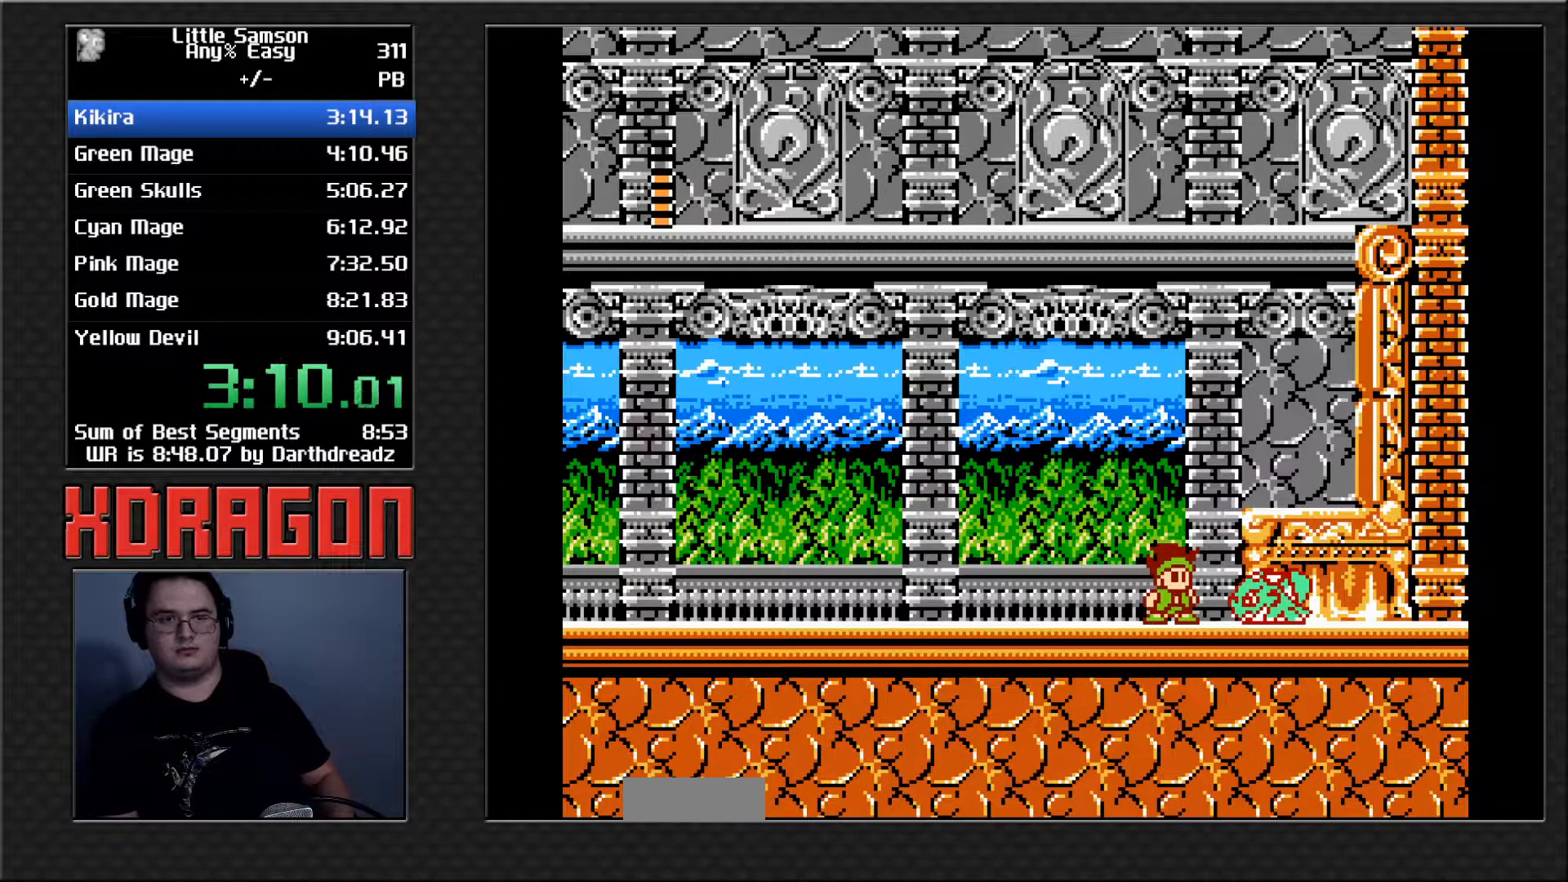
{"buttons": [], "events": []}
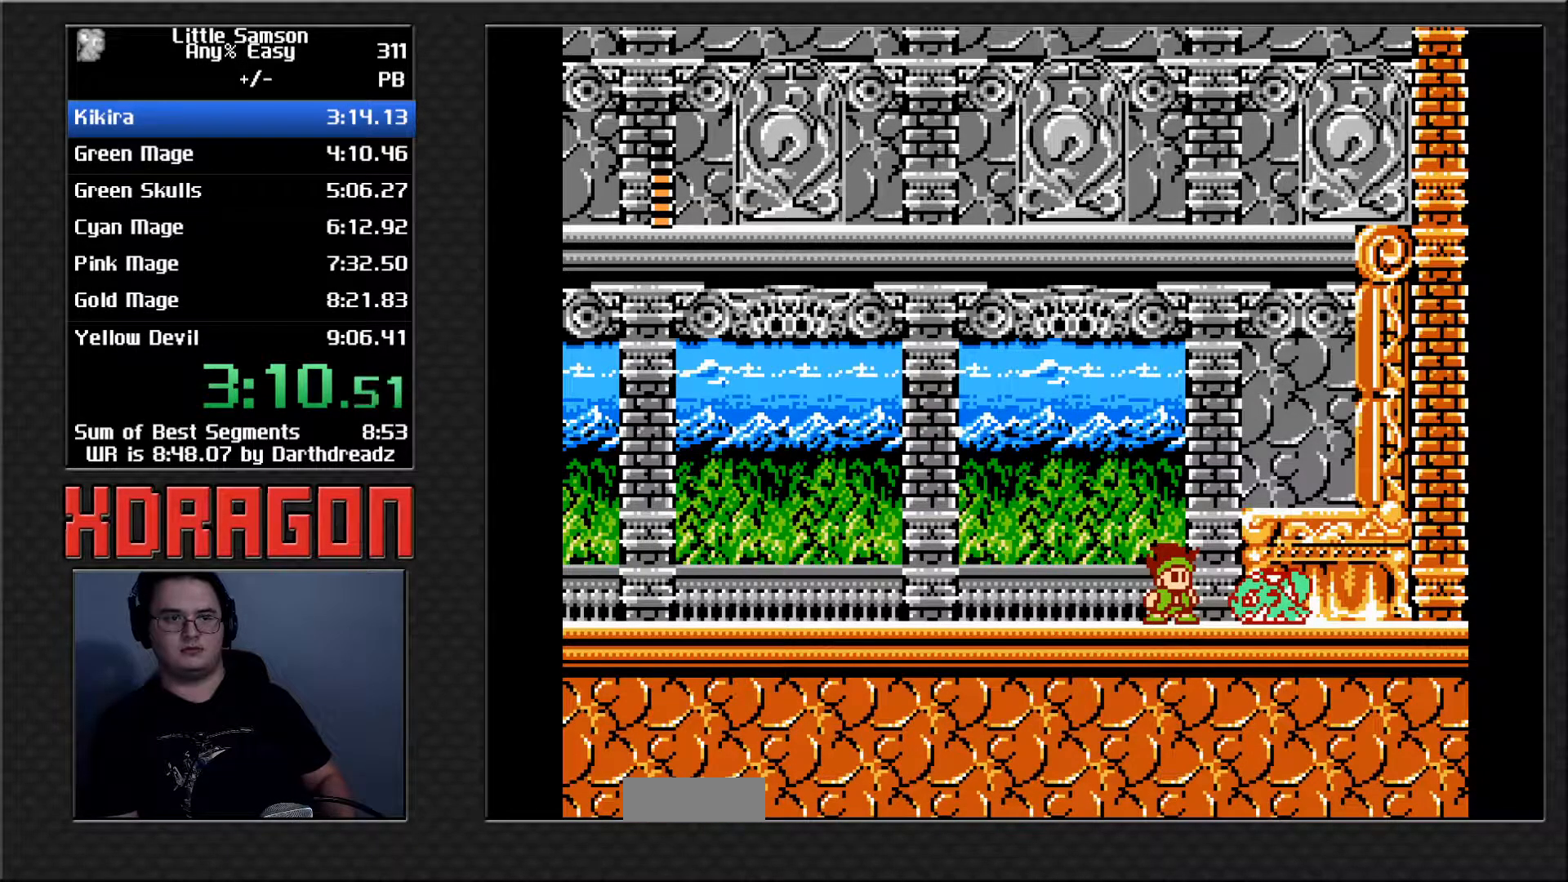
{"buttons": [], "events": []}
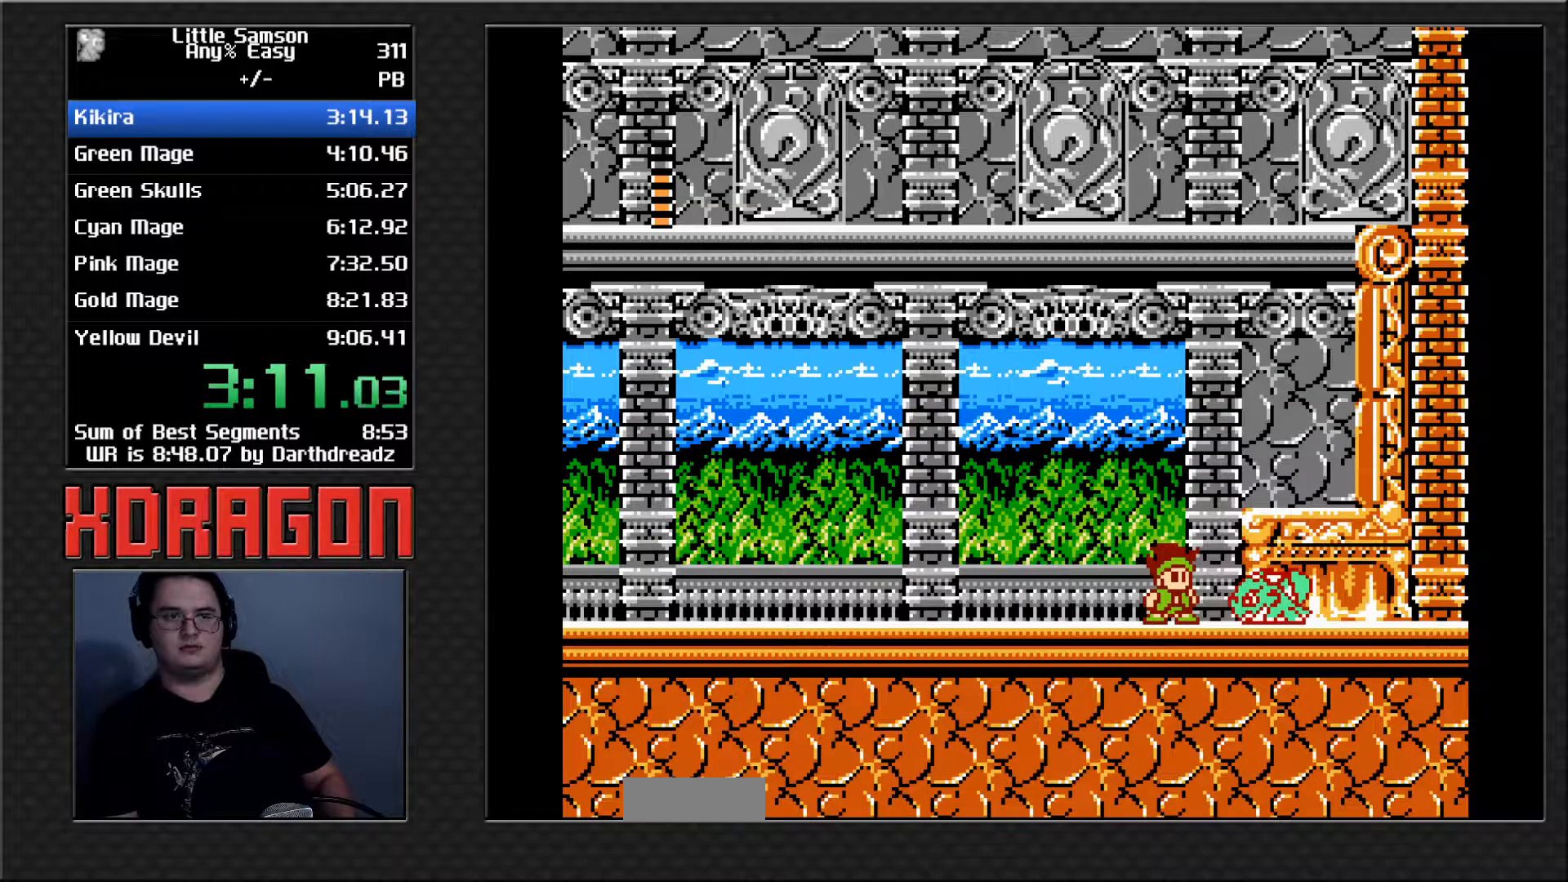
{"buttons": [], "events": []}
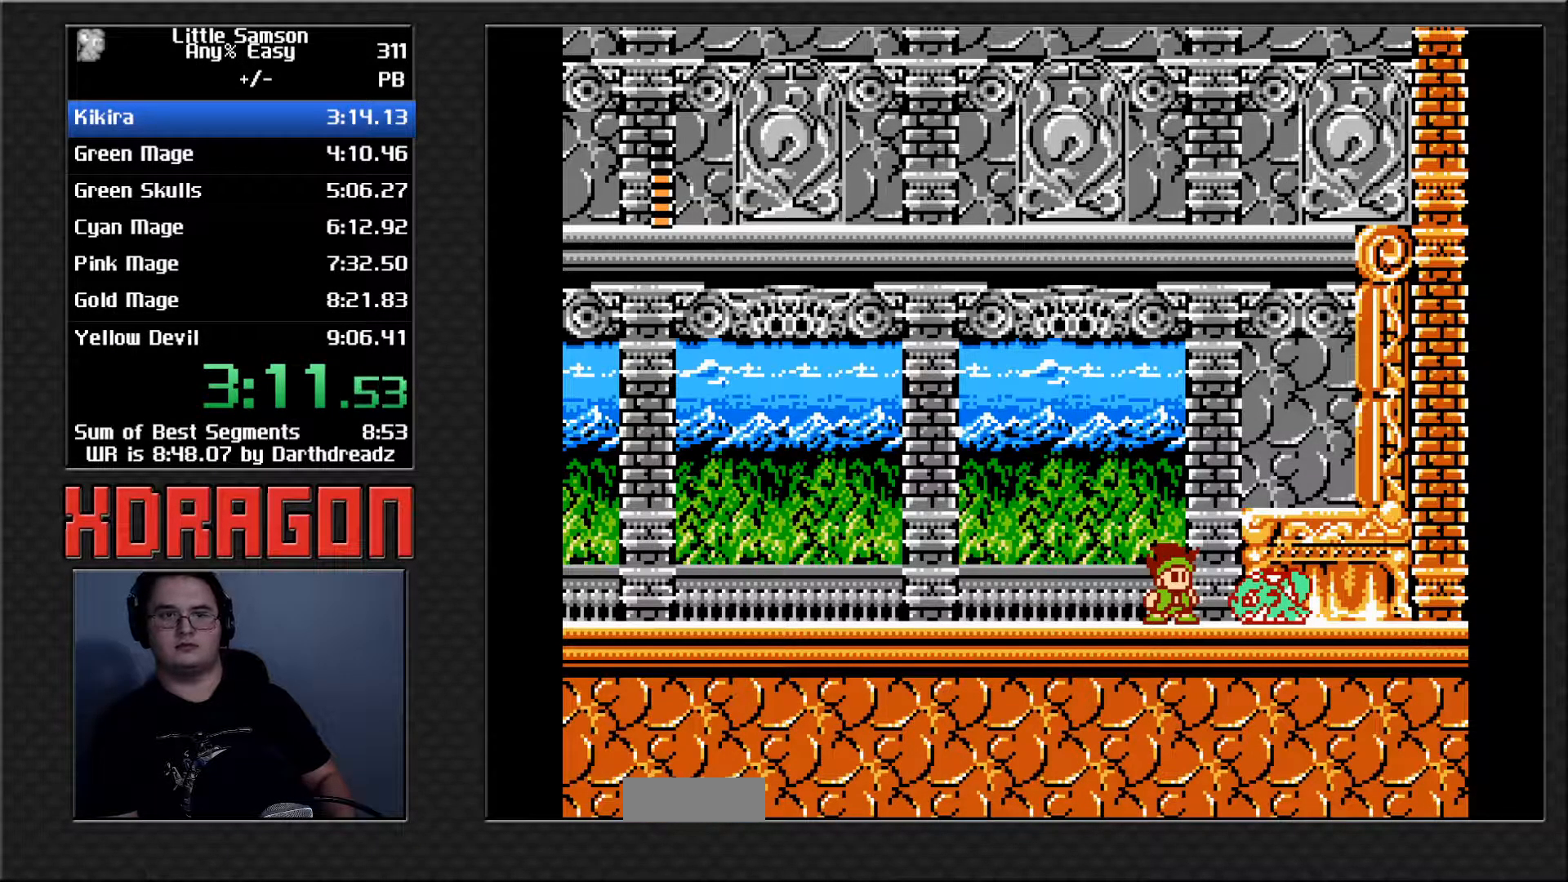
{"buttons": [], "events": []}
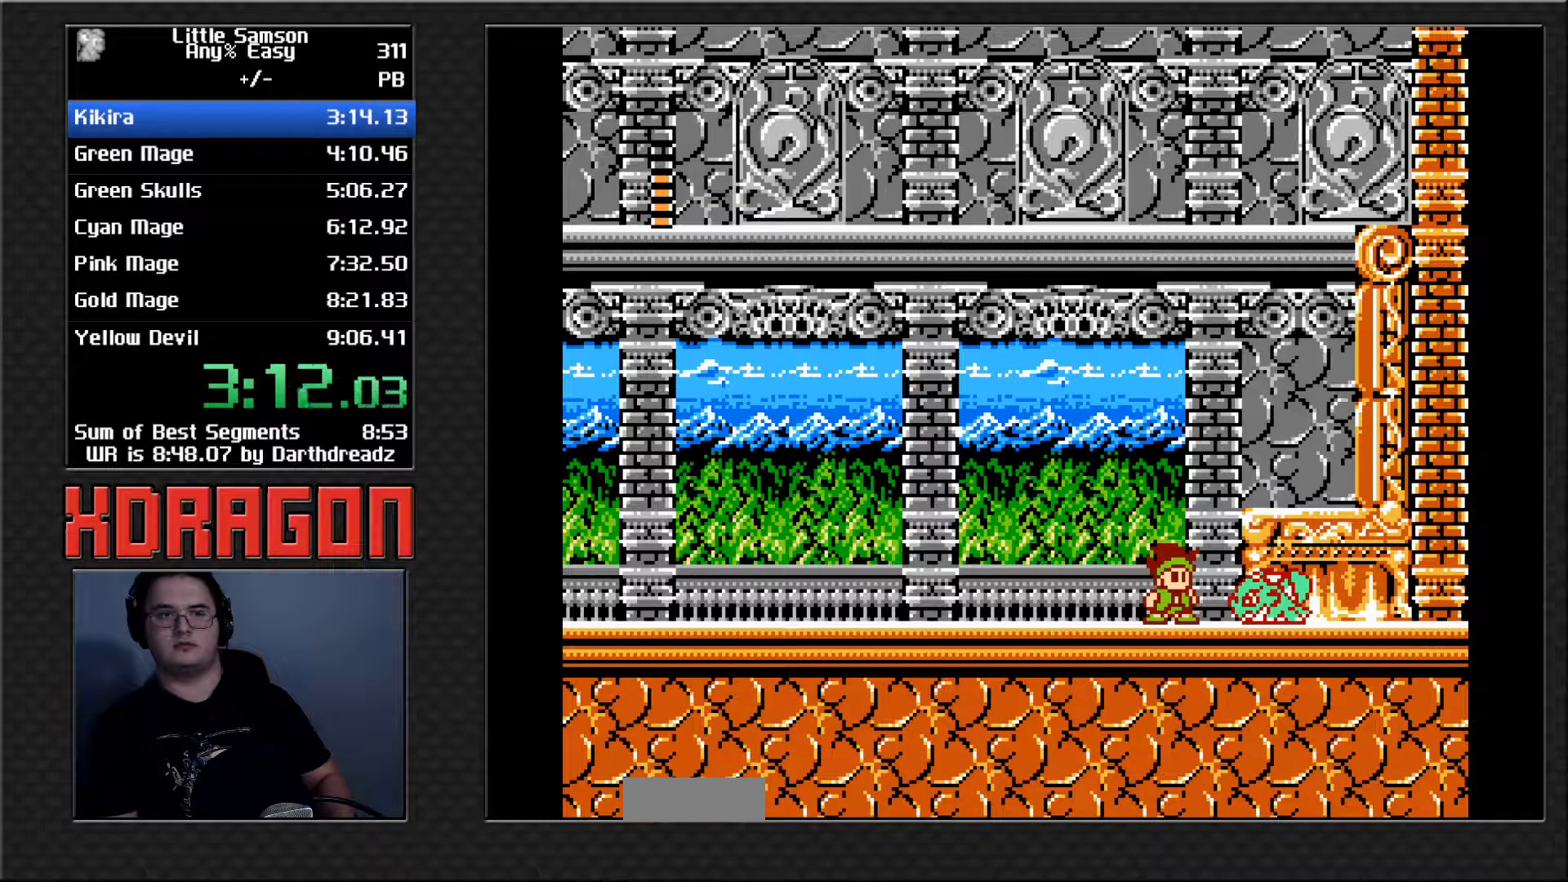
{"buttons": [], "events": []}
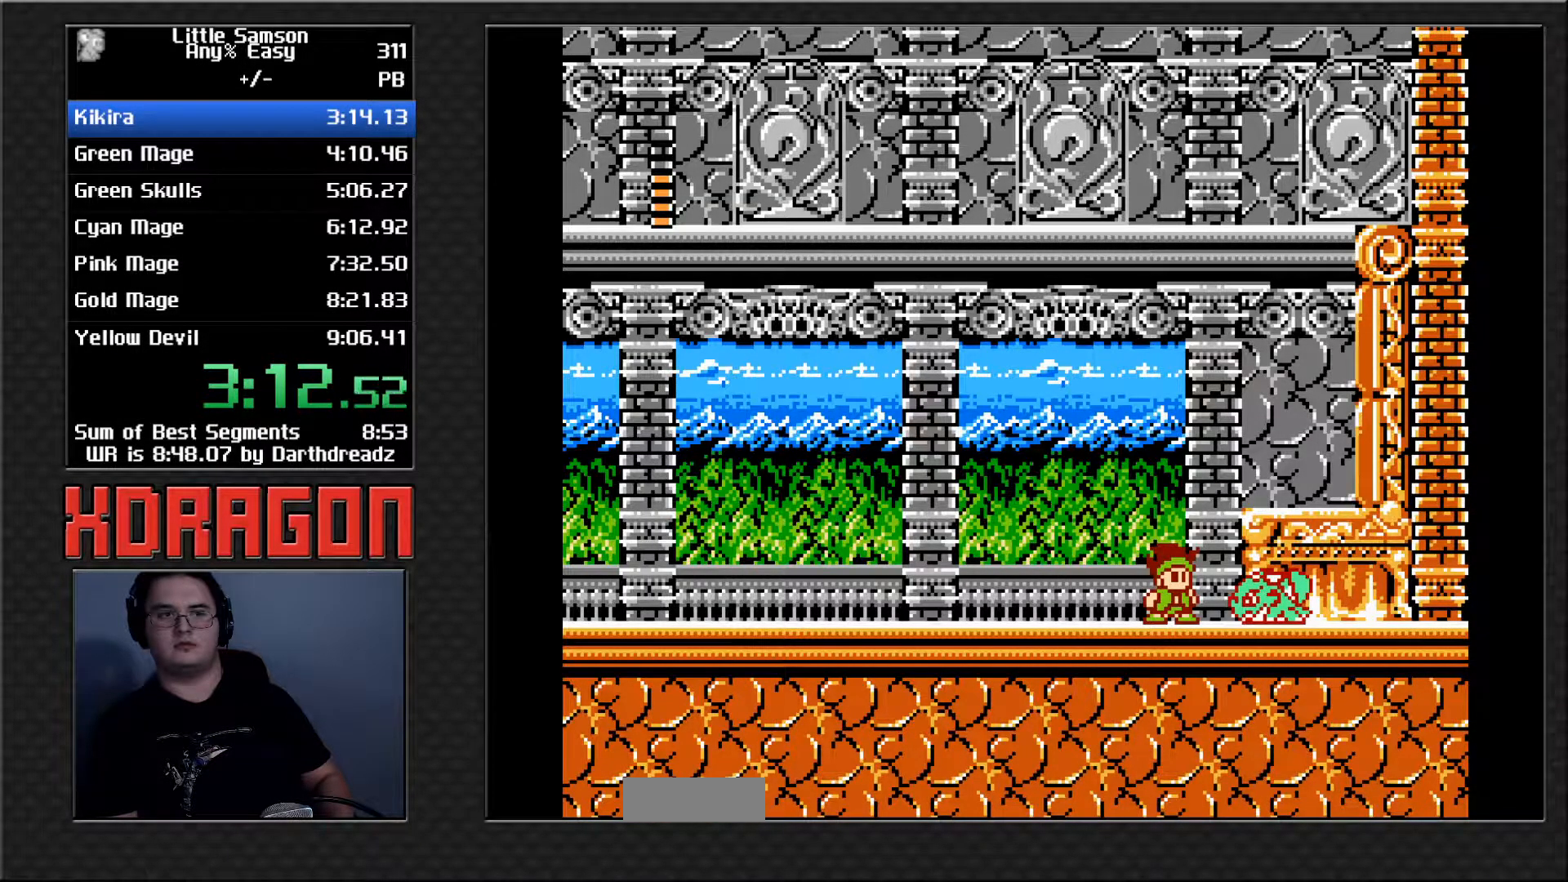
{"buttons": [], "events": []}